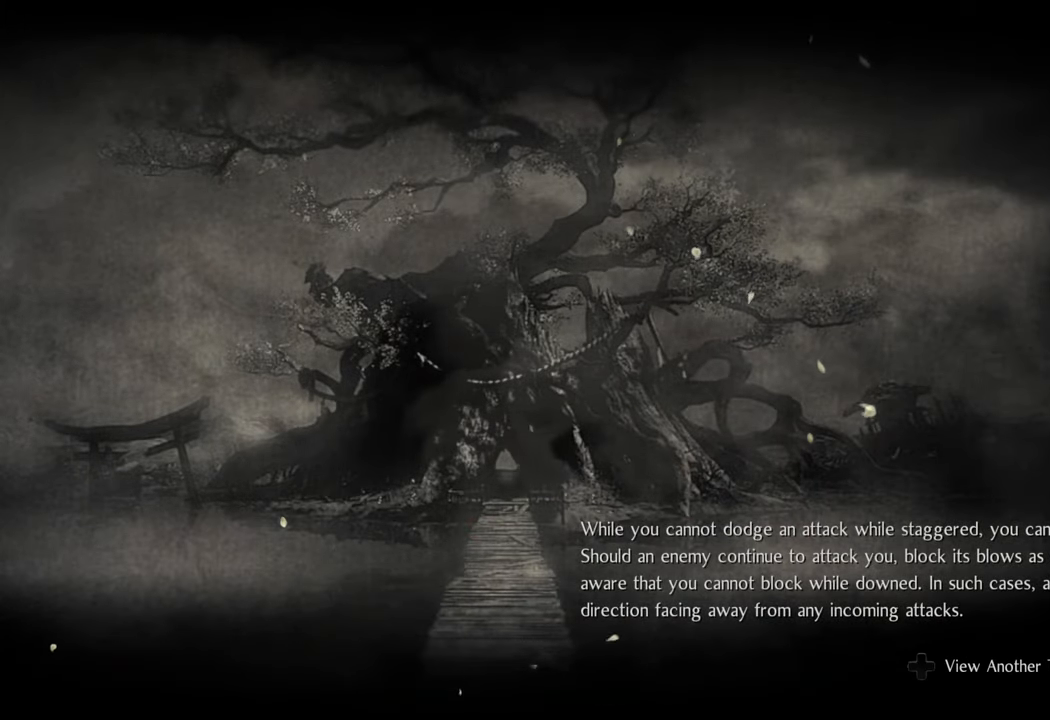
Gameplay with a controller (Xbox layout); each line is a JSON object with the inputs held at the frame after it. "events" lists button and stick changes between this image and that frame as [ms after this image, input, new state], when the widget could be followed in between. Not read: L3.
{"buttons": ["A"], "left_stick": "center", "right_stick": "center", "events": [[500, "A", "down"]]}
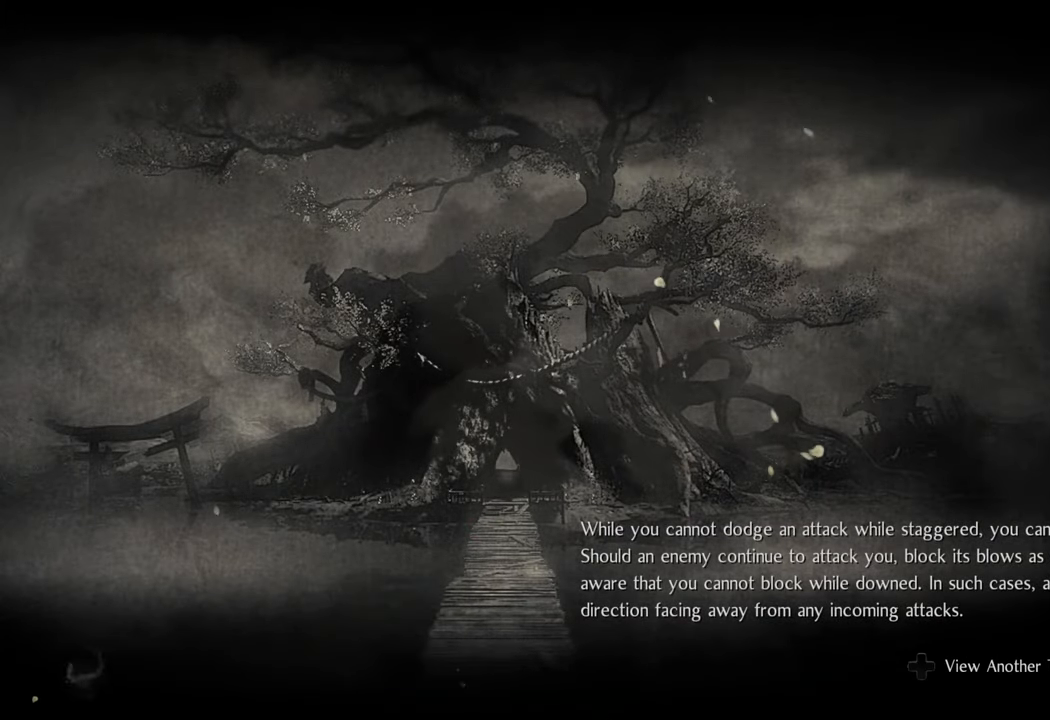
{"buttons": [], "left_stick": "center", "right_stick": "center", "events": [[117, "A", "up"], [233, "A", "down"], [317, "A", "up"], [417, "A", "down"], [483, "A", "up"]]}
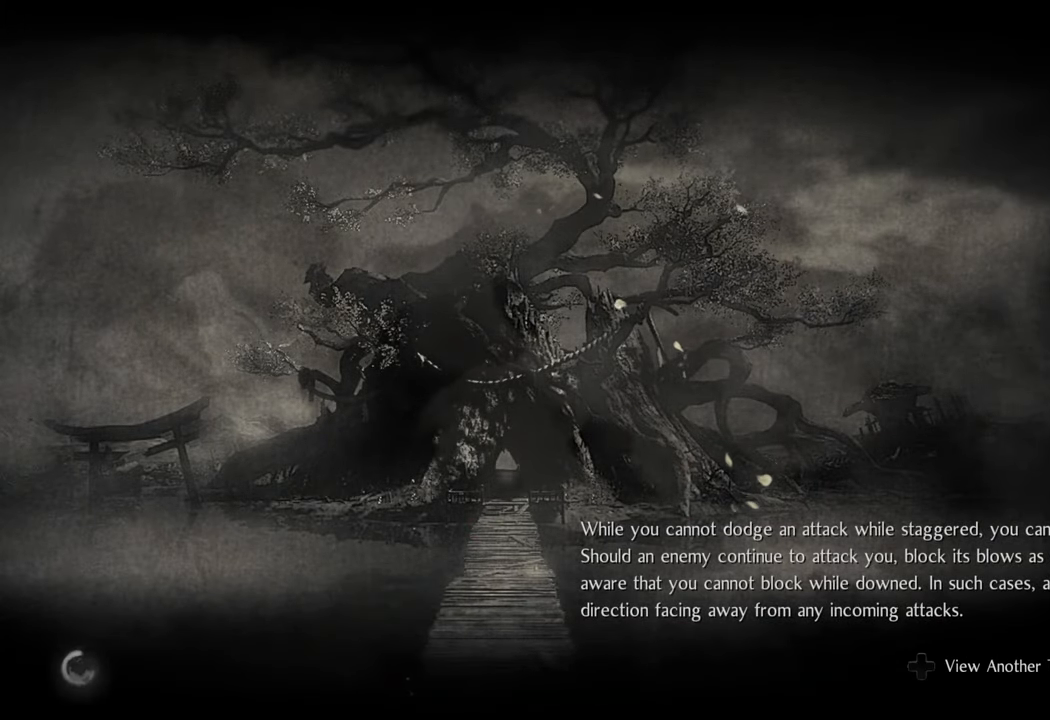
{"buttons": ["A"], "left_stick": "center", "right_stick": "center", "events": [[100, "A", "down"], [200, "A", "up"], [300, "A", "down"], [417, "A", "up"], [483, "A", "down"]]}
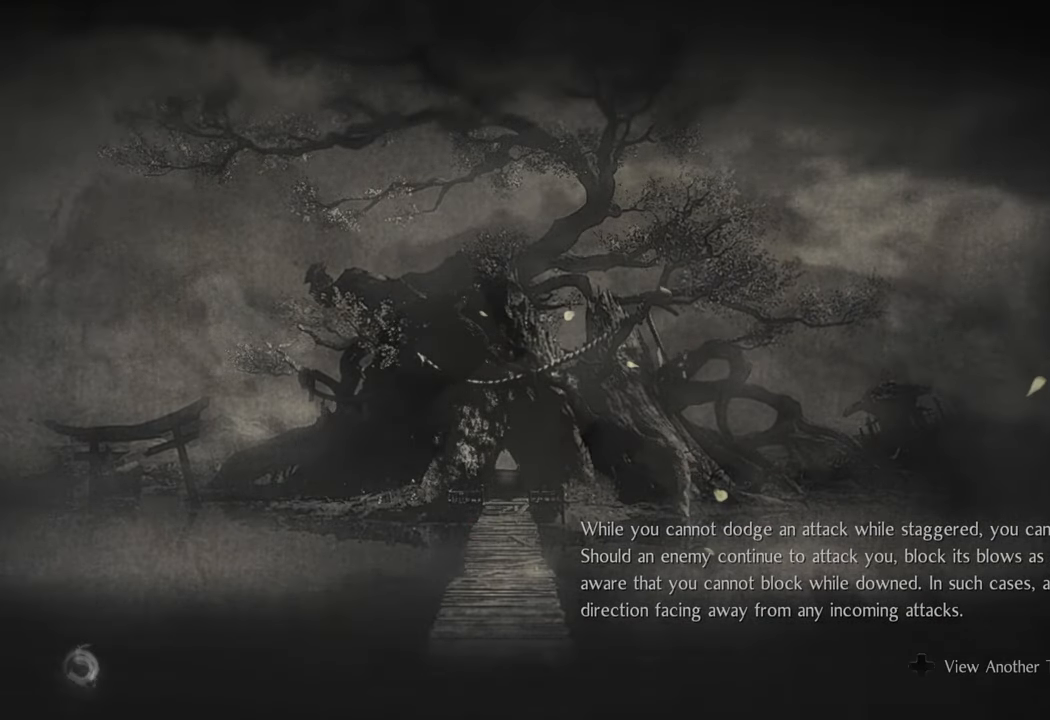
{"buttons": [], "left_stick": "center", "right_stick": "center", "events": [[100, "A", "up"]]}
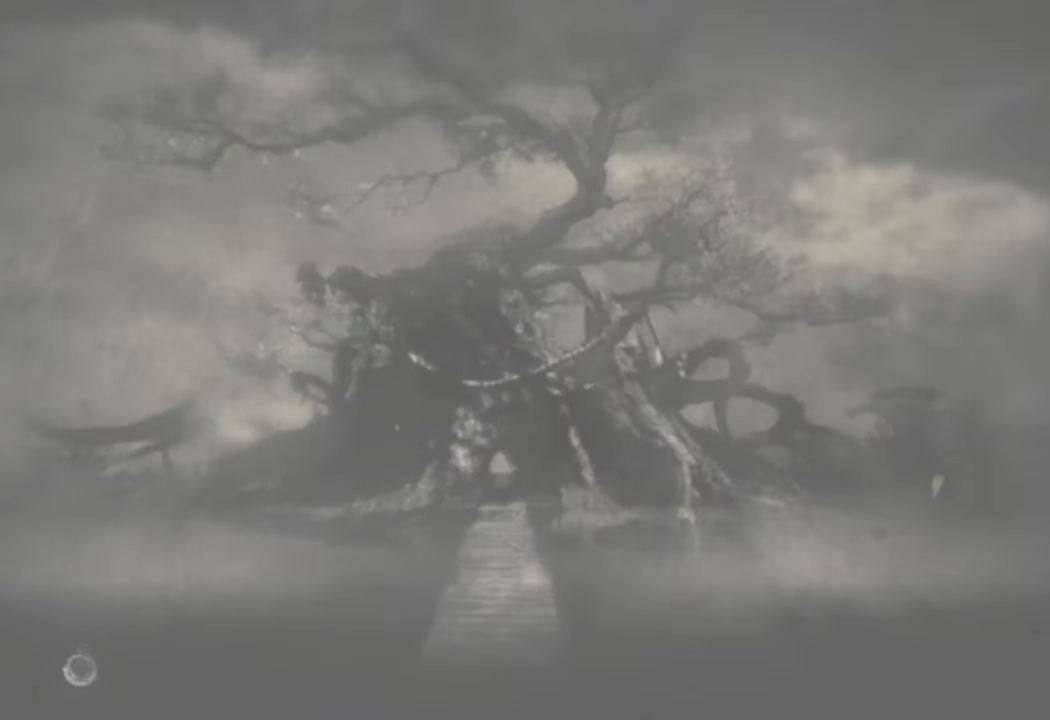
{"buttons": [], "left_stick": "center", "right_stick": "center", "events": []}
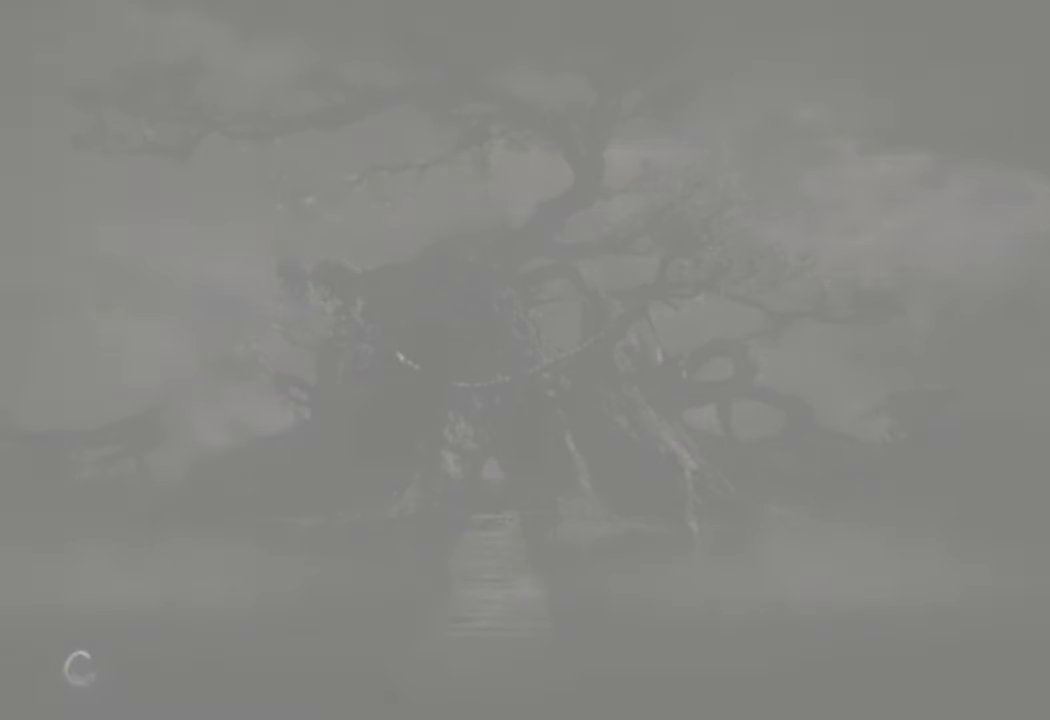
{"buttons": [], "left_stick": "center", "right_stick": "center", "events": []}
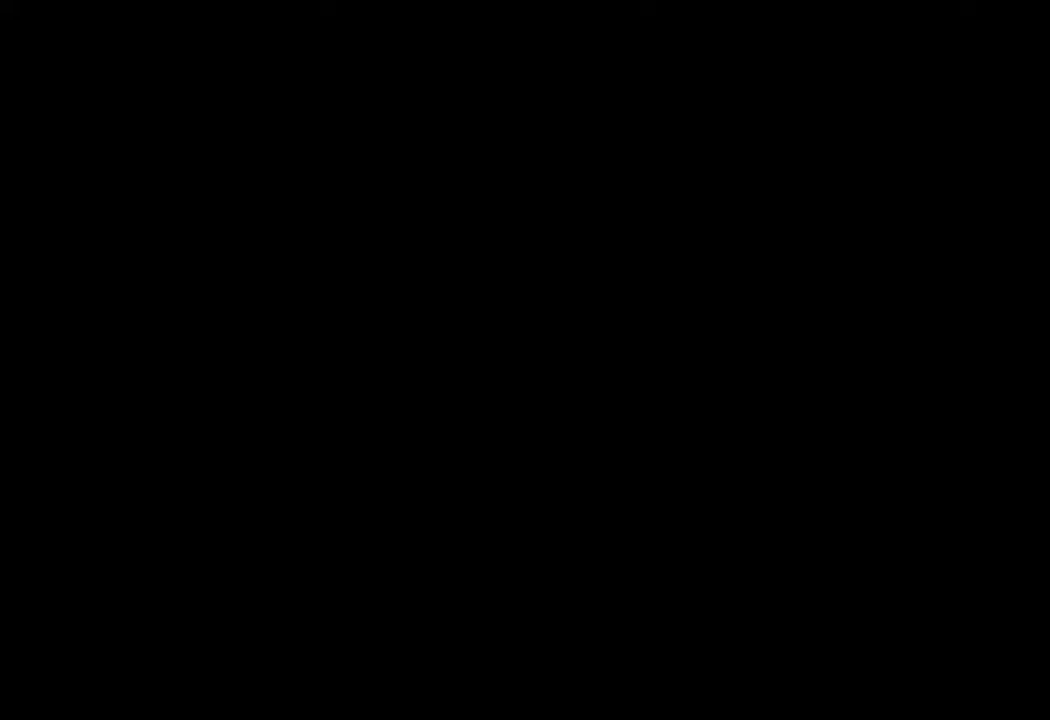
{"buttons": [], "left_stick": "center", "right_stick": "center", "events": []}
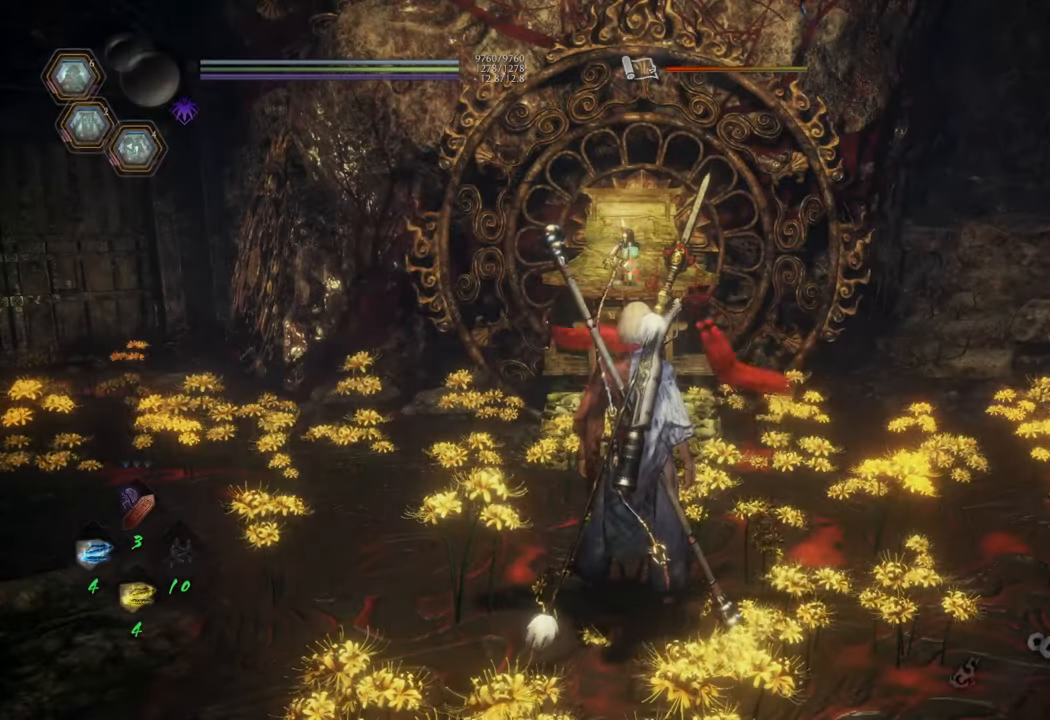
{"buttons": ["A"], "left_stick": "up-left", "right_stick": "center", "events": [[417, "A", "down"], [417, "left_stick", "up-left"]]}
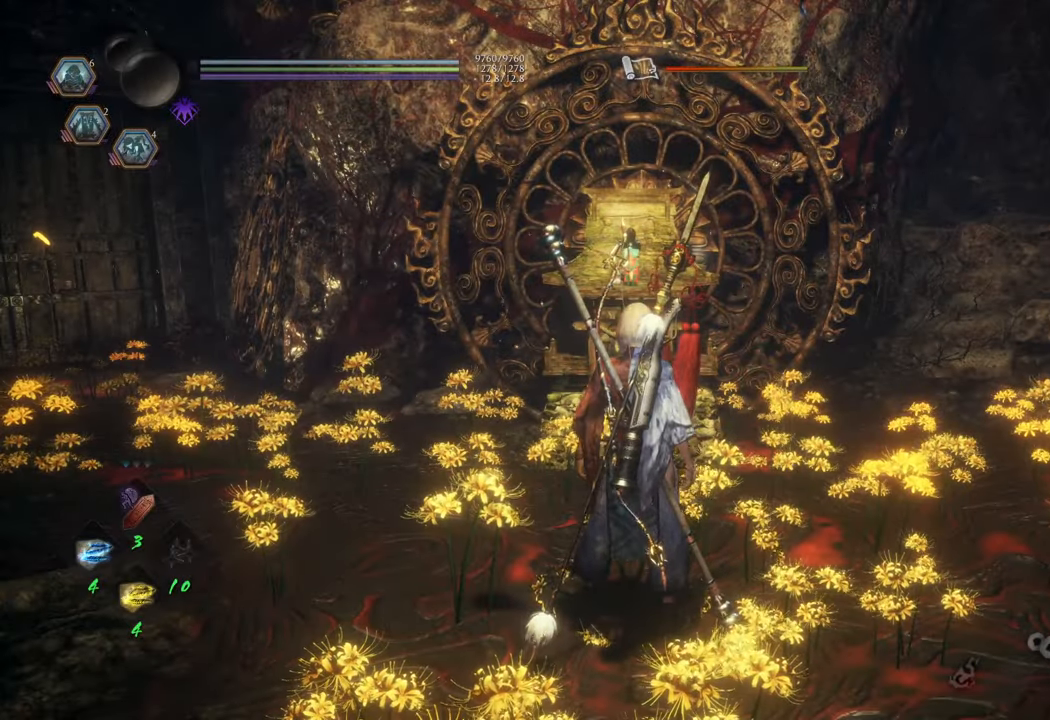
{"buttons": ["A"], "left_stick": "up-left", "right_stick": "center", "events": []}
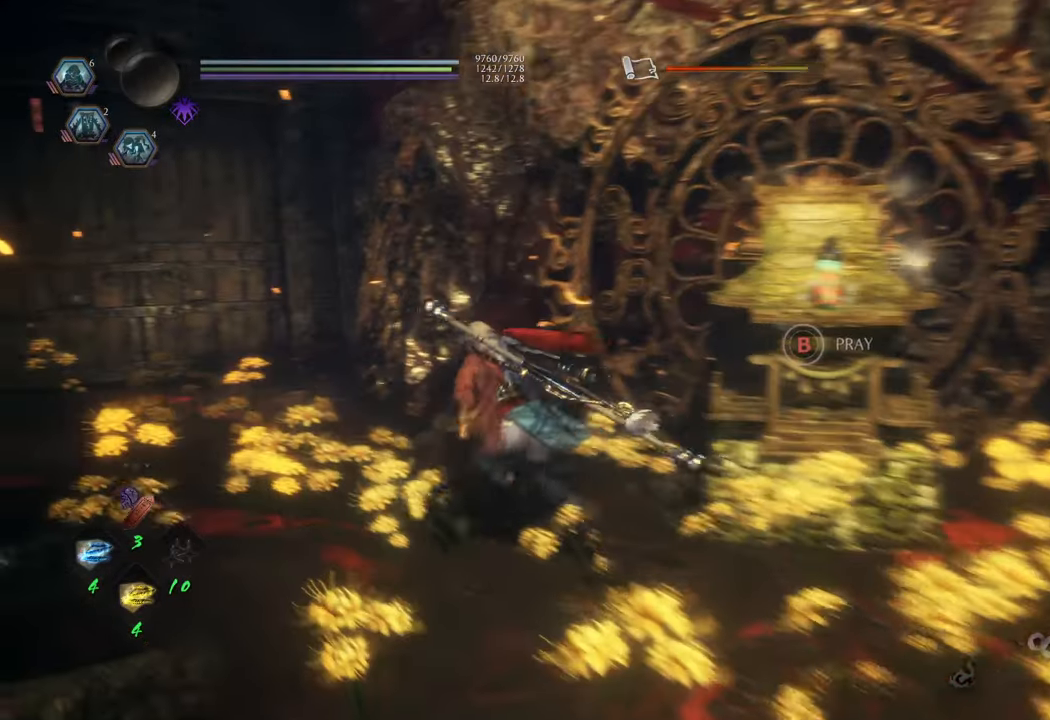
{"buttons": [], "left_stick": "up-left", "right_stick": "center", "events": [[483, "A", "up"]]}
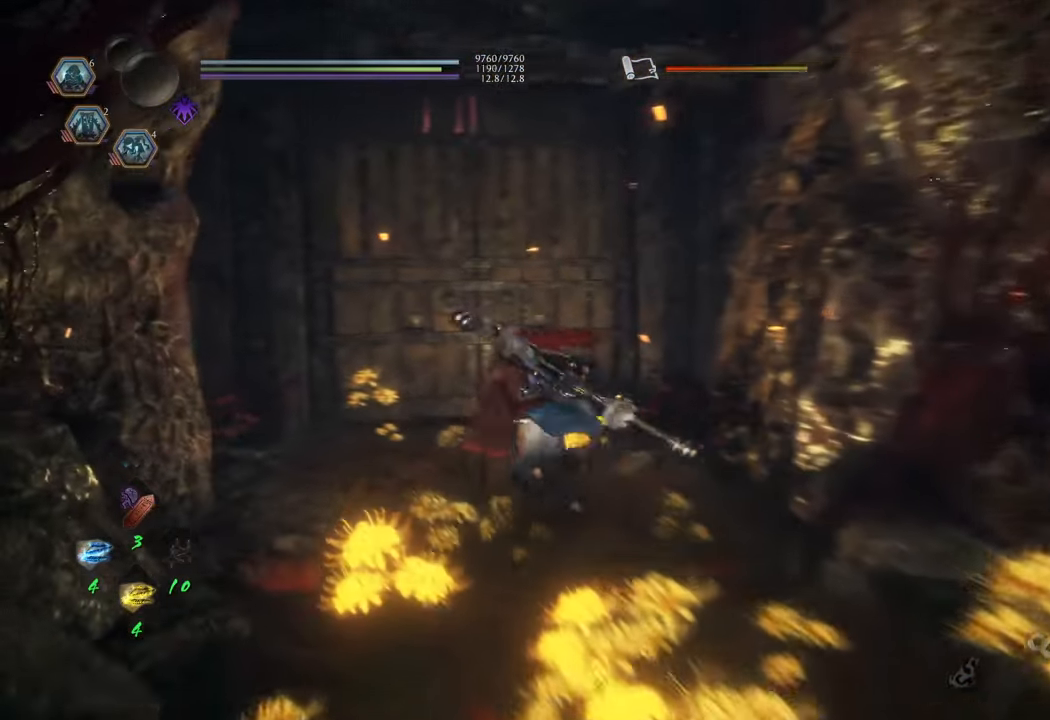
{"buttons": [], "left_stick": "center", "right_stick": "center", "events": [[117, "R1", "down"], [117, "left_stick", "center"], [300, "DPAD_LEFT", "down"], [367, "DPAD_LEFT", "up"], [483, "R1", "up"]]}
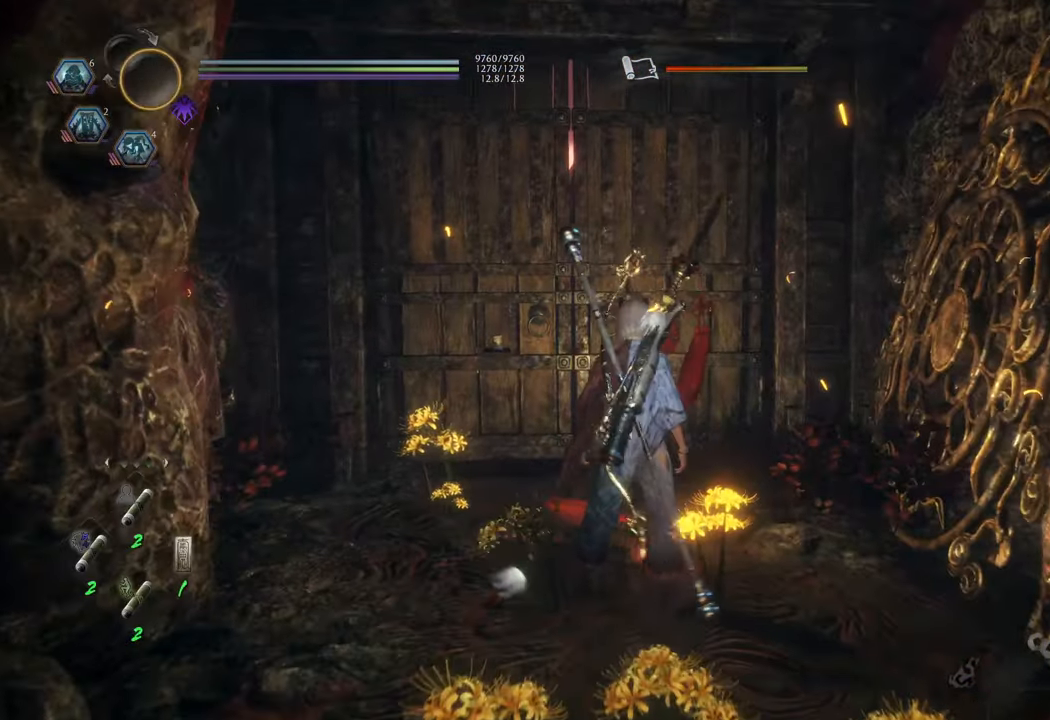
{"buttons": ["R1"], "left_stick": "center", "right_stick": "center", "events": [[167, "DPAD_LEFT", "down"], [283, "DPAD_LEFT", "up"], [467, "R1", "down"]]}
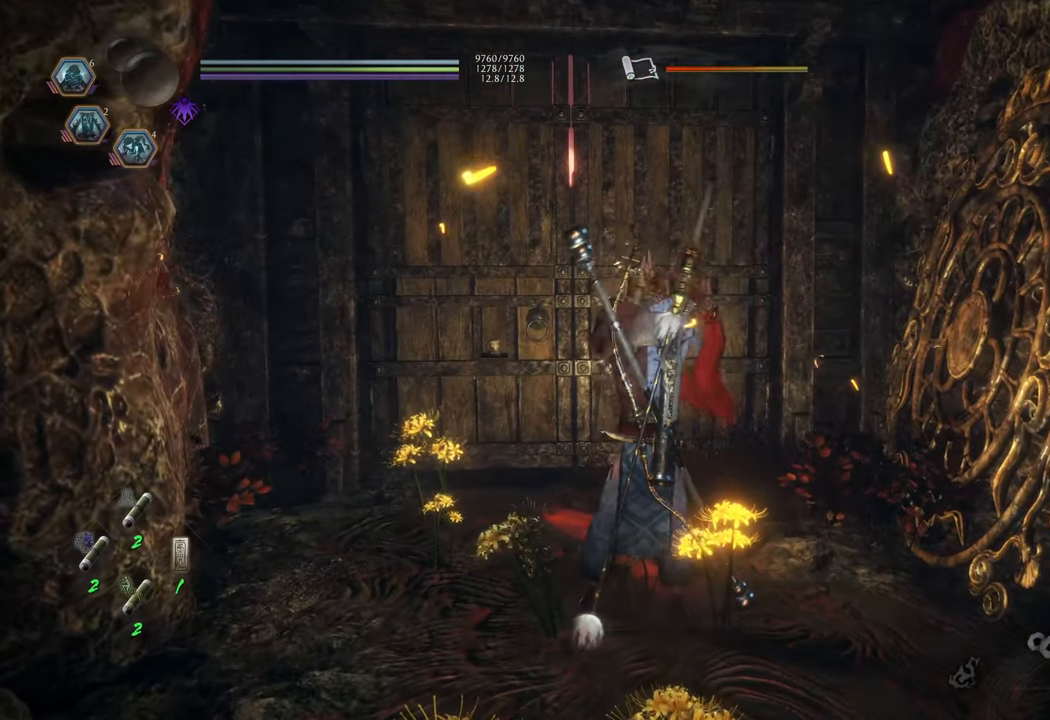
{"buttons": ["DPAD_RIGHT"], "left_stick": "center", "right_stick": "center", "events": [[167, "DPAD_LEFT", "down"], [250, "DPAD_LEFT", "up"], [367, "R1", "up"], [483, "DPAD_RIGHT", "down"]]}
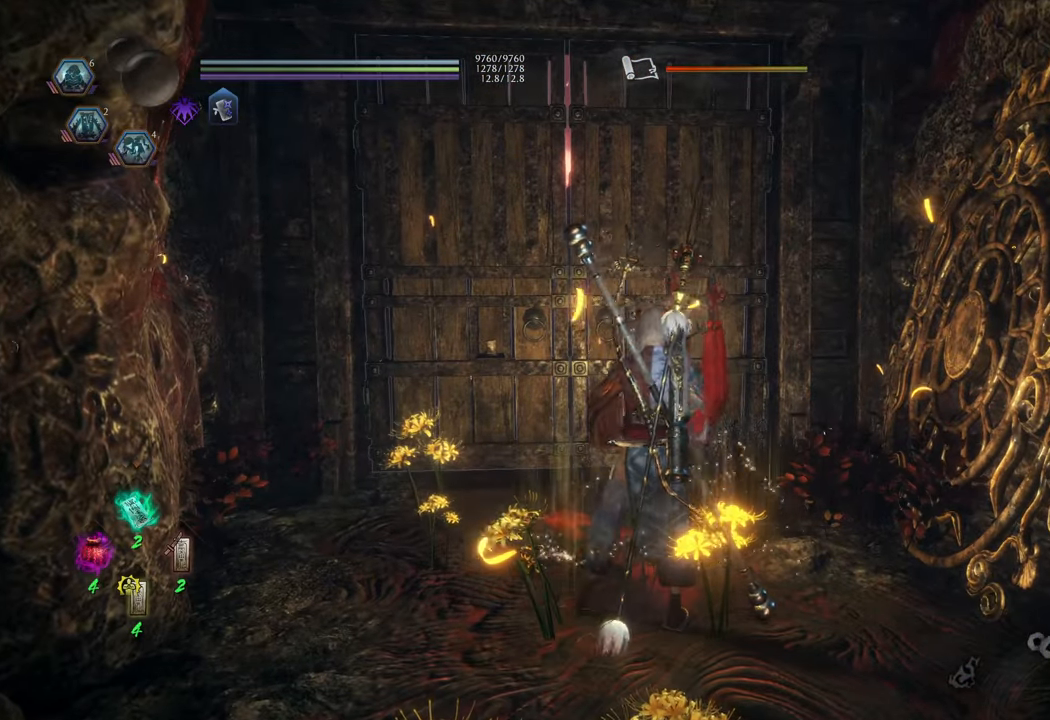
{"buttons": ["DPAD_UP"], "left_stick": "center", "right_stick": "center", "events": [[183, "DPAD_RIGHT", "up"], [483, "DPAD_UP", "down"]]}
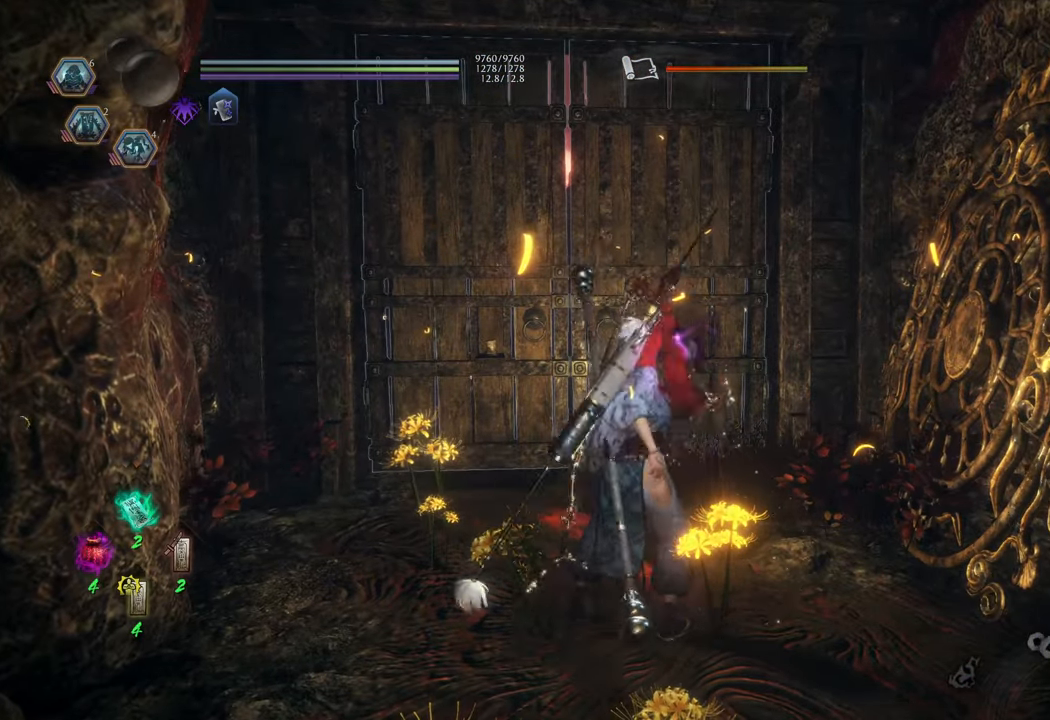
{"buttons": ["DPAD_UP"], "left_stick": "center", "right_stick": "center", "events": [[67, "DPAD_UP", "up"], [150, "DPAD_UP", "down"], [250, "DPAD_UP", "up"], [317, "DPAD_UP", "down"], [417, "DPAD_UP", "up"], [500, "DPAD_UP", "down"]]}
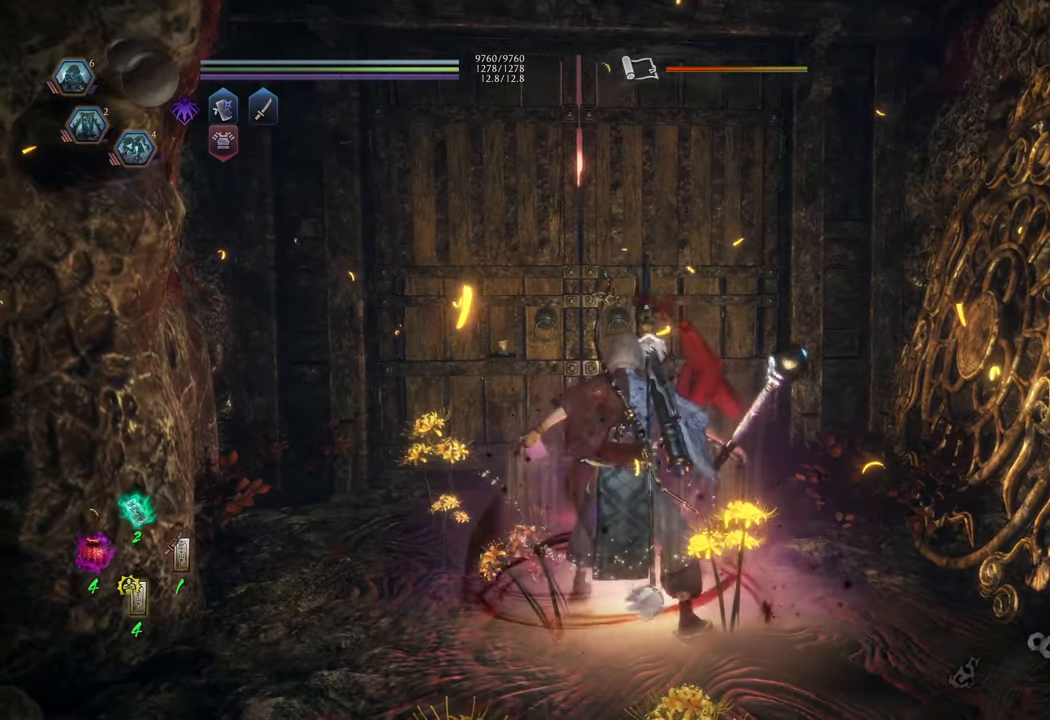
{"buttons": ["DPAD_DOWN"], "left_stick": "center", "right_stick": "center", "events": [[117, "DPAD_UP", "up"], [267, "DPAD_DOWN", "down"], [367, "DPAD_DOWN", "up"], [433, "DPAD_DOWN", "down"]]}
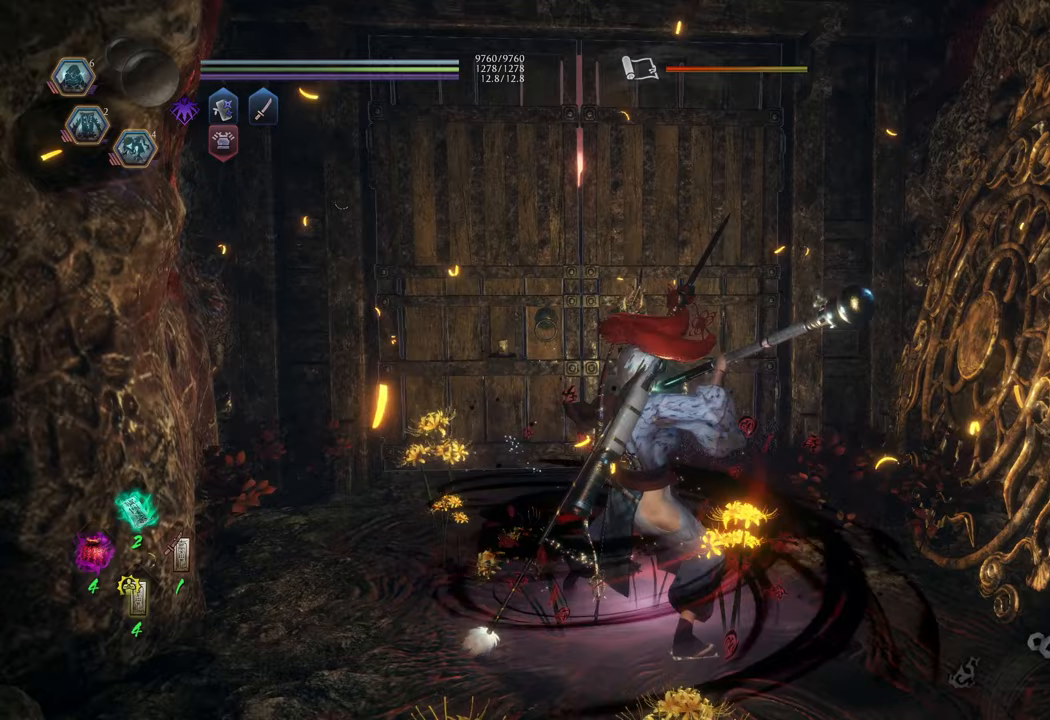
{"buttons": ["DPAD_DOWN"], "left_stick": "center", "right_stick": "center", "events": [[17, "DPAD_DOWN", "up"], [100, "DPAD_DOWN", "down"], [200, "DPAD_DOWN", "up"], [317, "DPAD_DOWN", "down"], [400, "DPAD_DOWN", "up"], [483, "DPAD_DOWN", "down"]]}
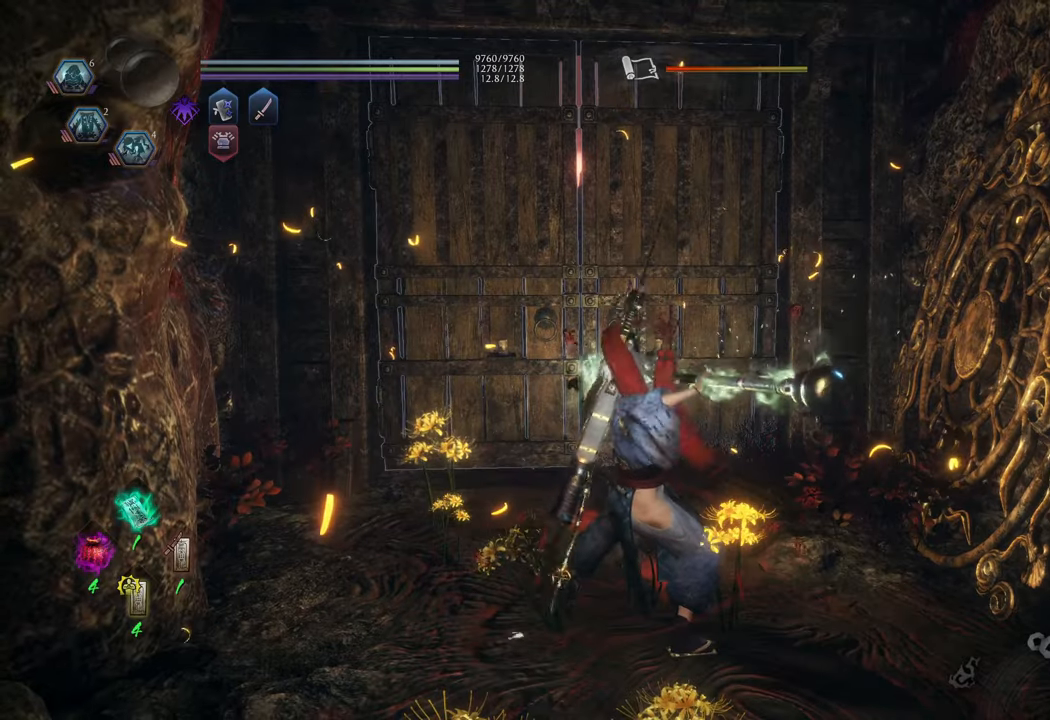
{"buttons": [], "left_stick": "center", "right_stick": "center", "events": [[67, "DPAD_DOWN", "up"], [133, "DPAD_DOWN", "down"], [250, "DPAD_DOWN", "up"], [333, "DPAD_DOWN", "down"], [417, "DPAD_DOWN", "up"]]}
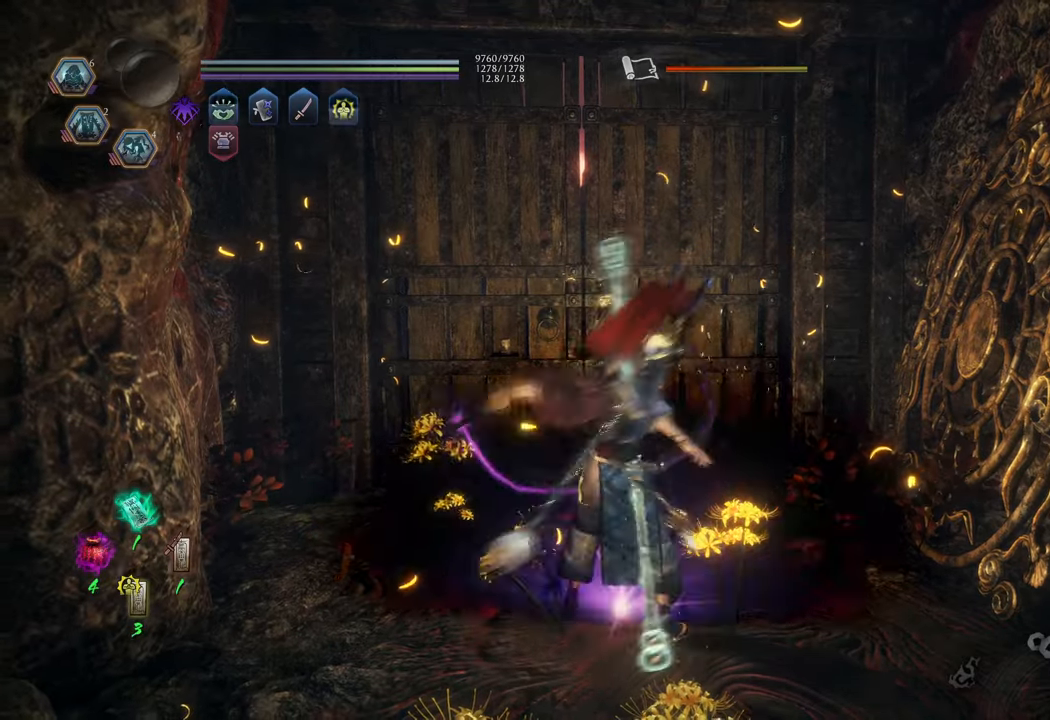
{"buttons": ["DPAD_LEFT"], "left_stick": "center", "right_stick": "center", "events": [[117, "DPAD_LEFT", "down"], [183, "DPAD_LEFT", "up"], [267, "DPAD_LEFT", "down"], [350, "DPAD_LEFT", "up"], [433, "DPAD_LEFT", "down"]]}
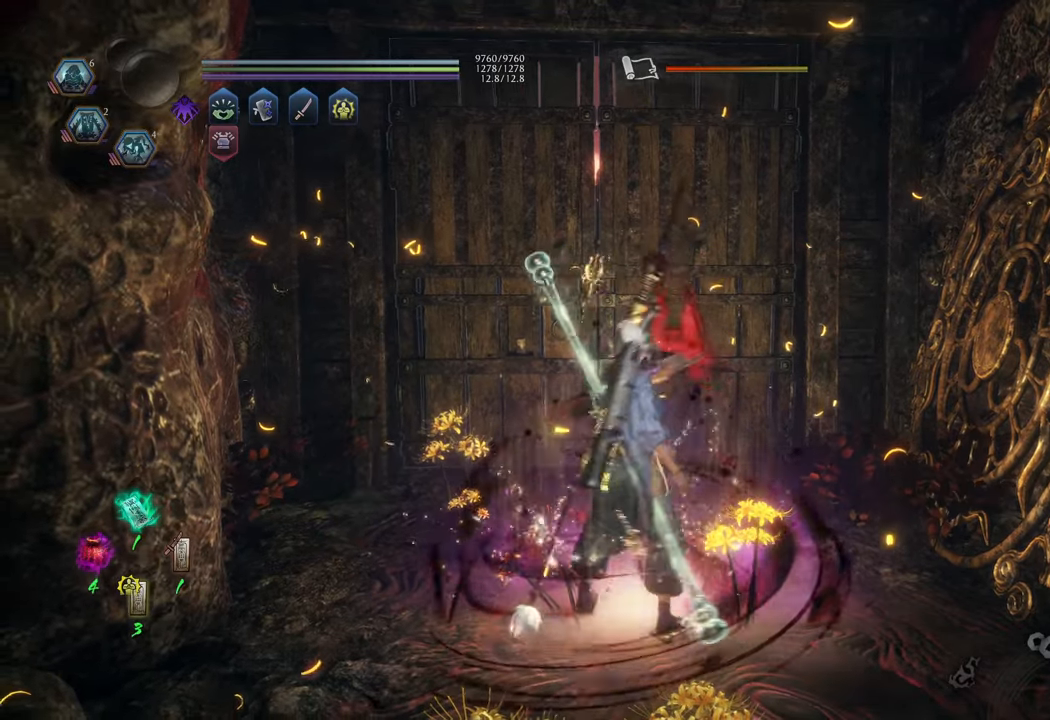
{"buttons": [], "left_stick": "center", "right_stick": "center", "events": [[17, "DPAD_LEFT", "up"], [100, "R1", "down"], [267, "DPAD_LEFT", "down"], [367, "DPAD_LEFT", "up"], [500, "R1", "up"]]}
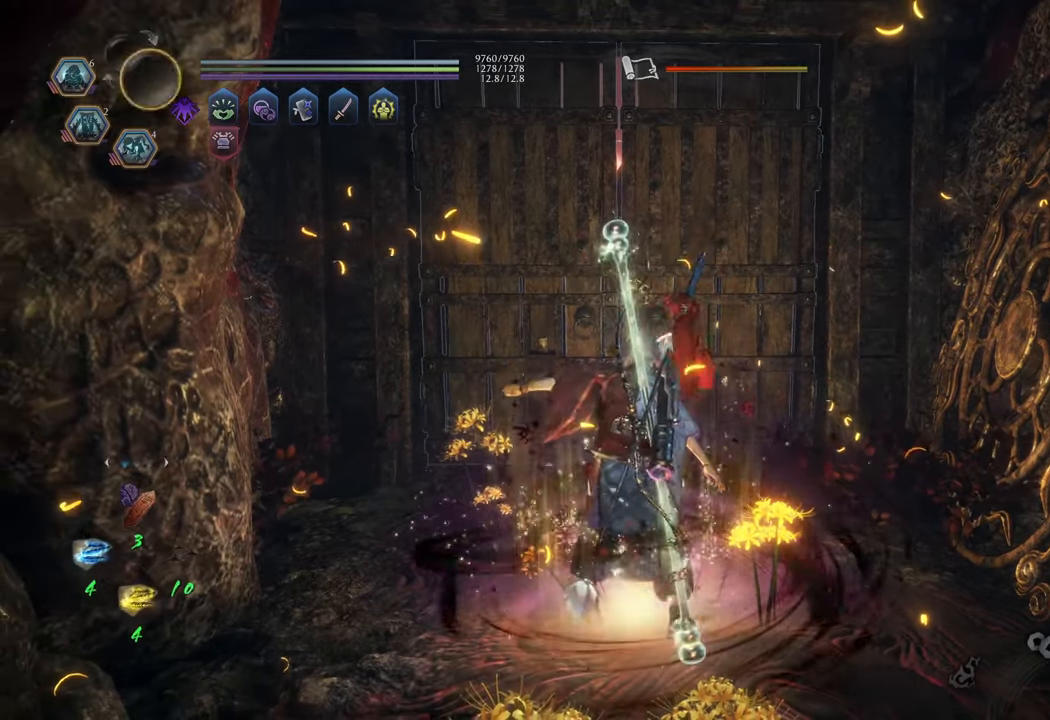
{"buttons": [], "left_stick": "center", "right_stick": "center", "events": [[83, "SELECT", "down"], [267, "SELECT", "up"]]}
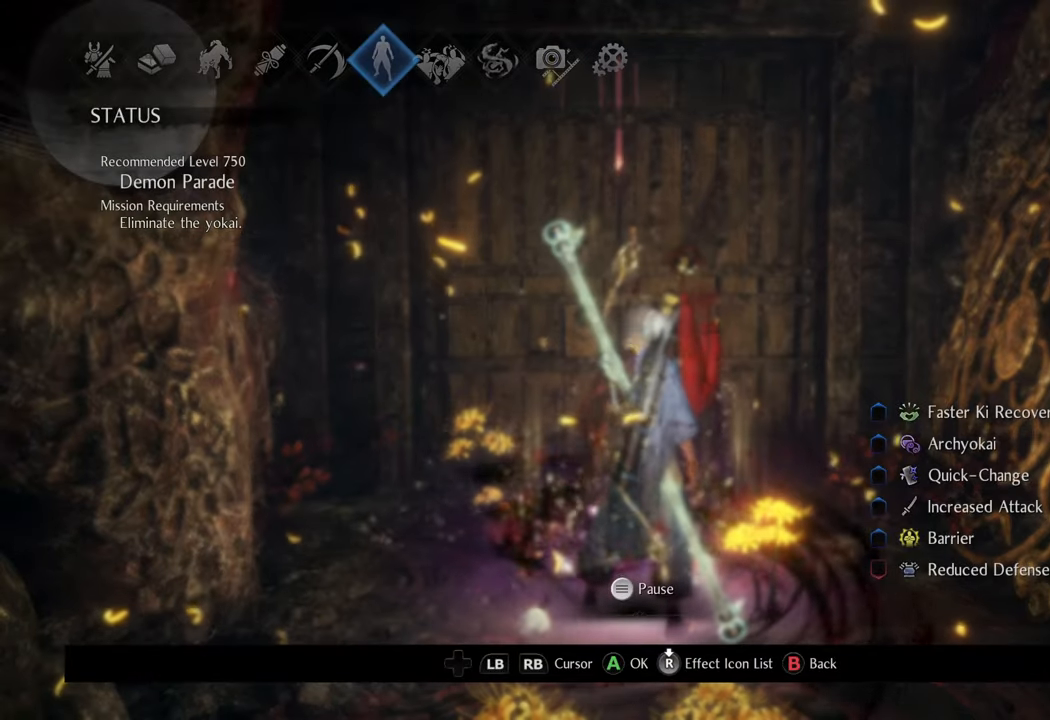
{"buttons": ["DPAD_LEFT"], "left_stick": "center", "right_stick": "center", "events": [[200, "DPAD_LEFT", "down"]]}
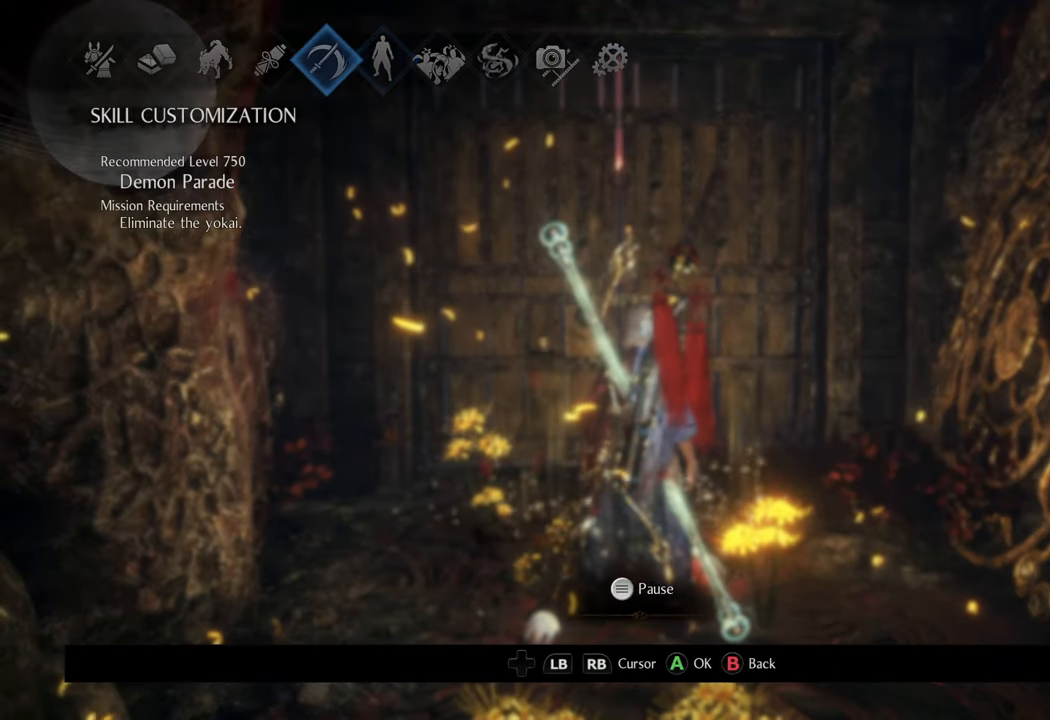
{"buttons": [], "left_stick": "center", "right_stick": "center", "events": [[183, "DPAD_LEFT", "up"]]}
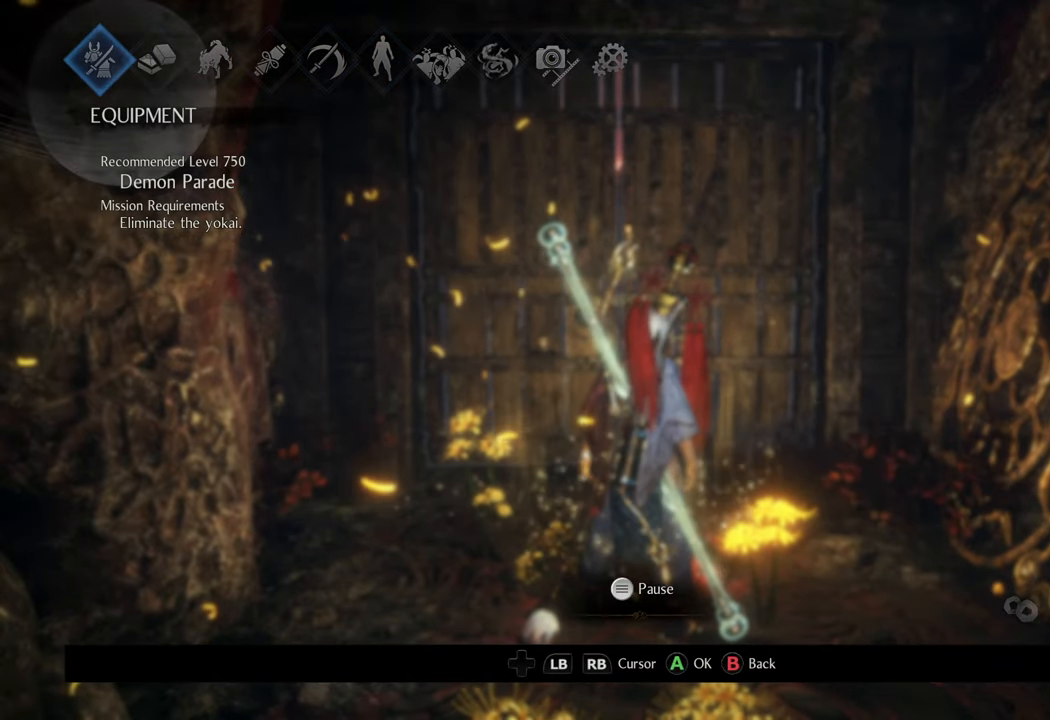
{"buttons": ["B"], "left_stick": "center", "right_stick": "center", "events": [[167, "B", "down"], [267, "B", "up"], [467, "B", "down"]]}
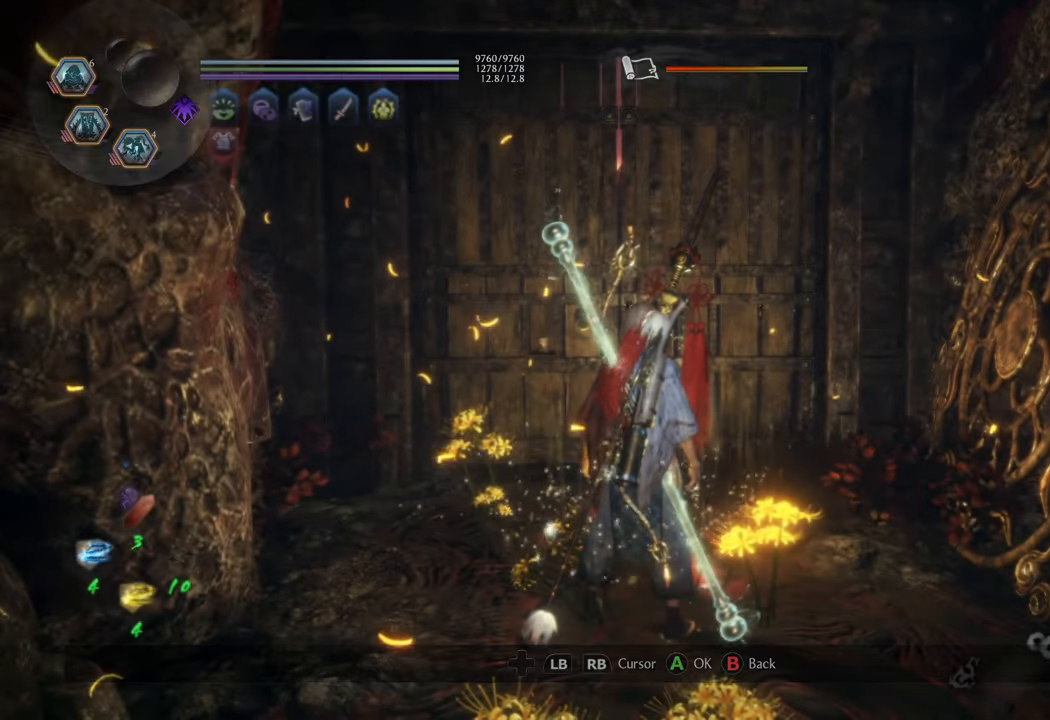
{"buttons": ["R1"], "left_stick": "center", "right_stick": "center", "events": [[100, "B", "up"], [433, "R1", "down"]]}
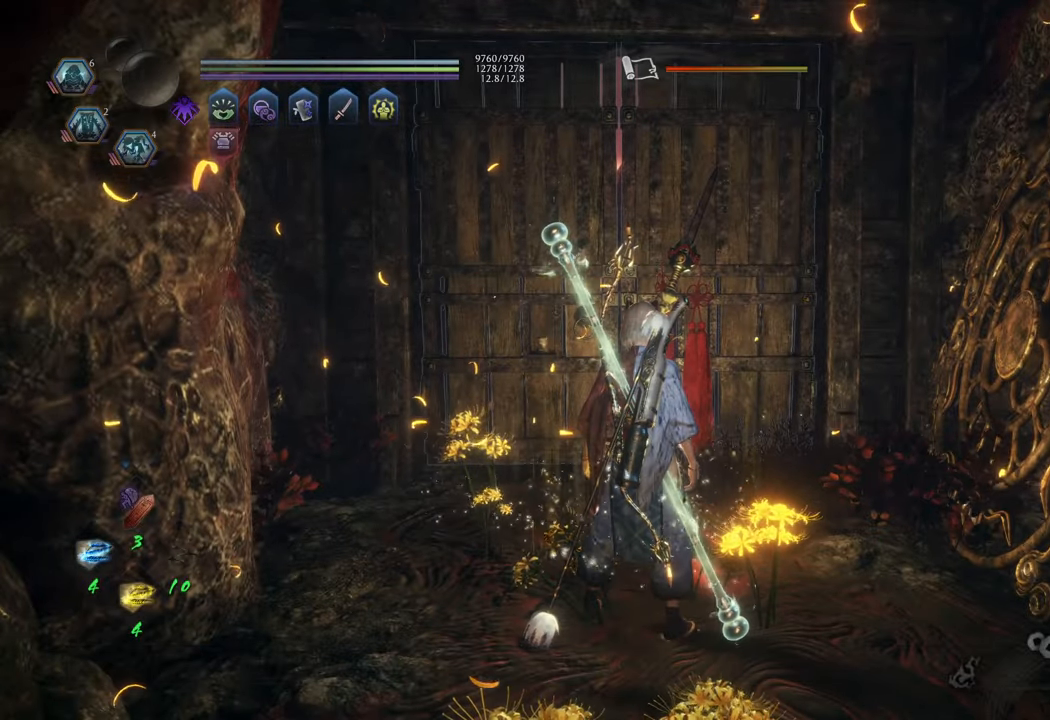
{"buttons": [], "left_stick": "center", "right_stick": "center", "events": [[133, "L2", "down"], [283, "L2", "up"], [333, "R1", "up"]]}
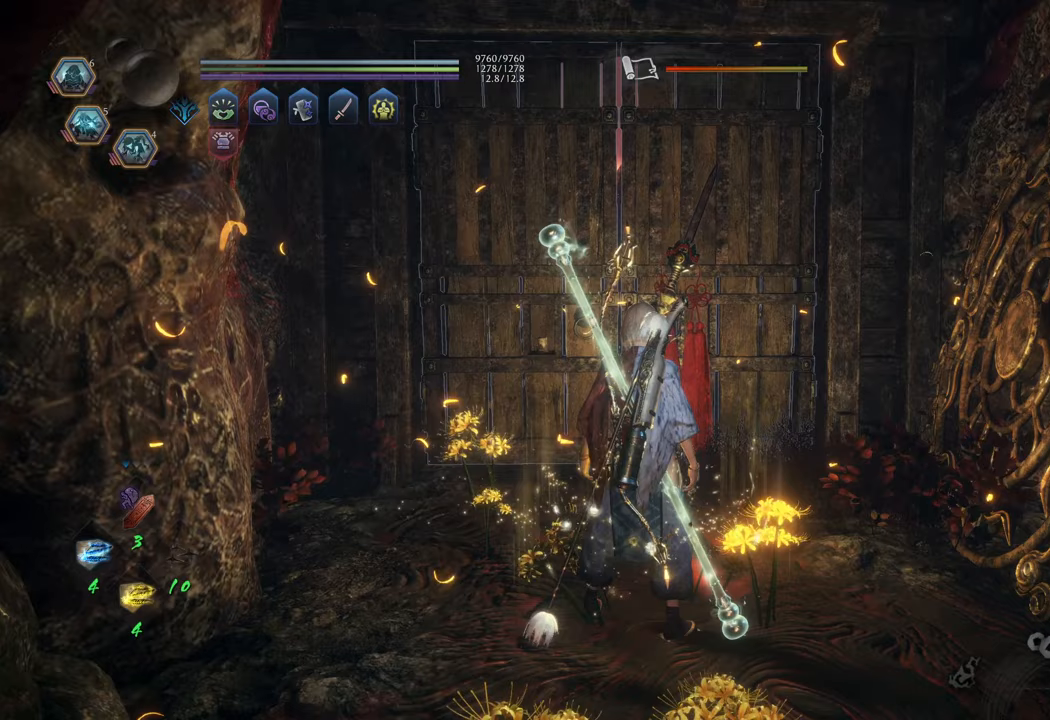
{"buttons": [], "left_stick": "up", "right_stick": "center", "events": [[483, "left_stick", "up"]]}
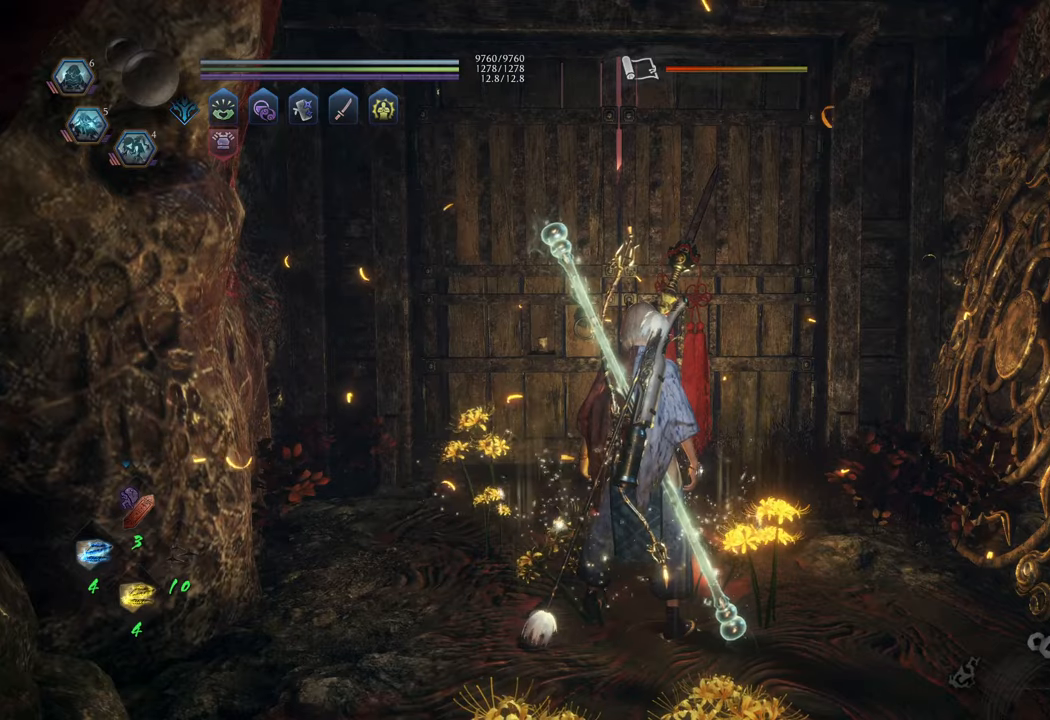
{"buttons": [], "left_stick": "up", "right_stick": "center", "events": [[133, "right_stick", "up-left"], [250, "right_stick", "center"]]}
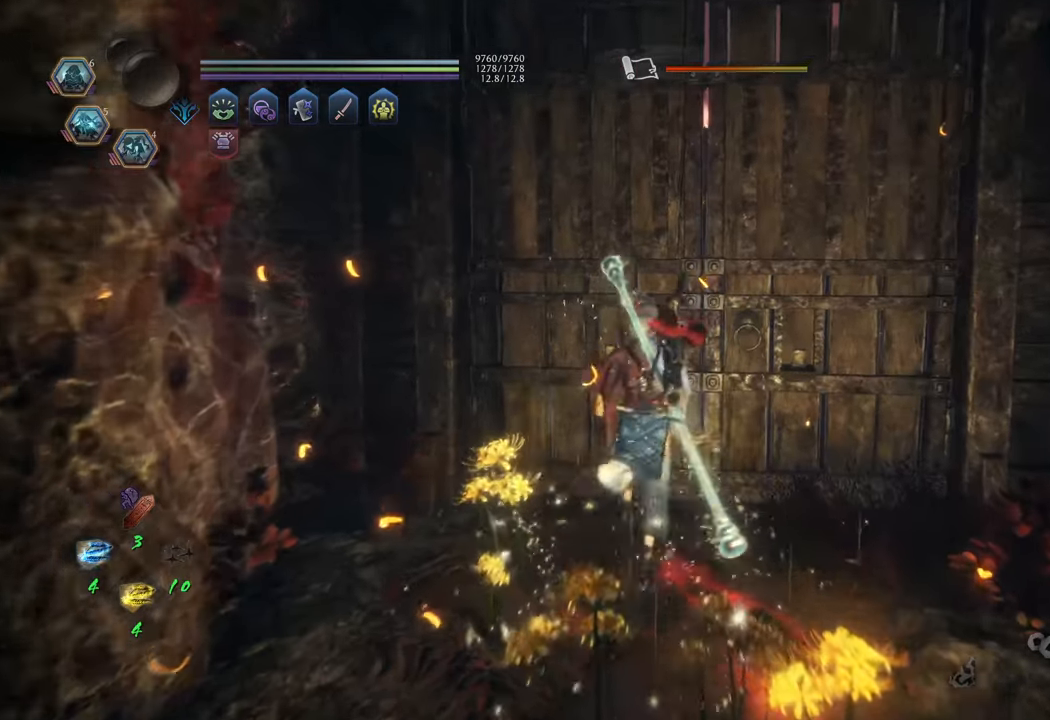
{"buttons": ["B"], "left_stick": "center", "right_stick": "center", "events": [[67, "left_stick", "center"], [383, "B", "down"]]}
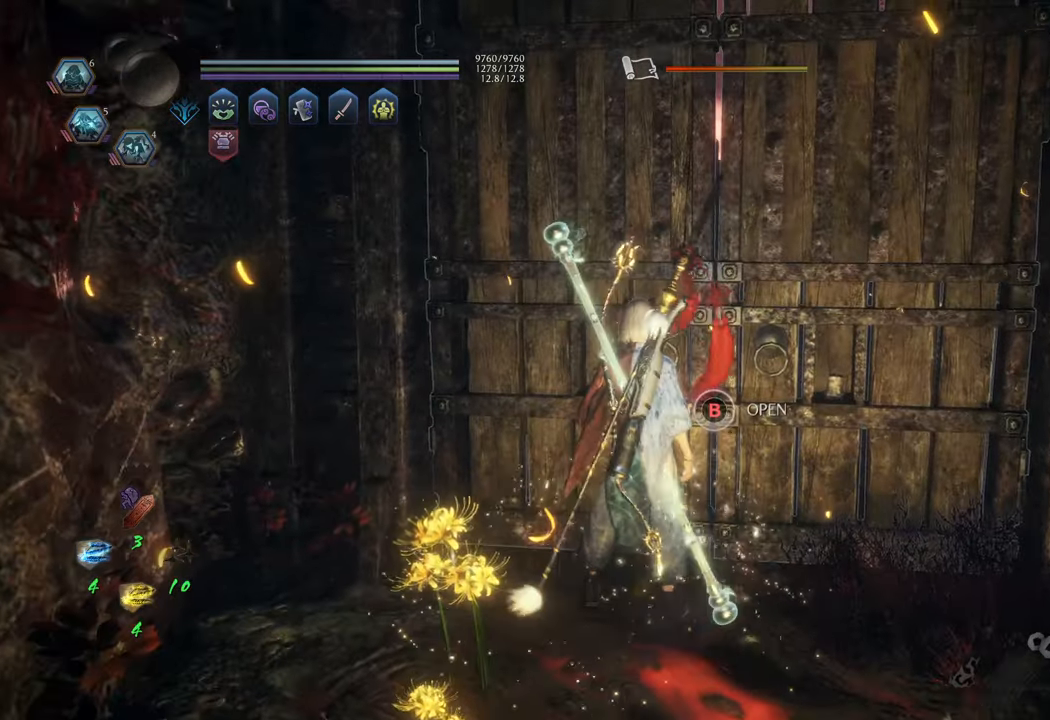
{"buttons": ["B"], "left_stick": "center", "right_stick": "center", "events": []}